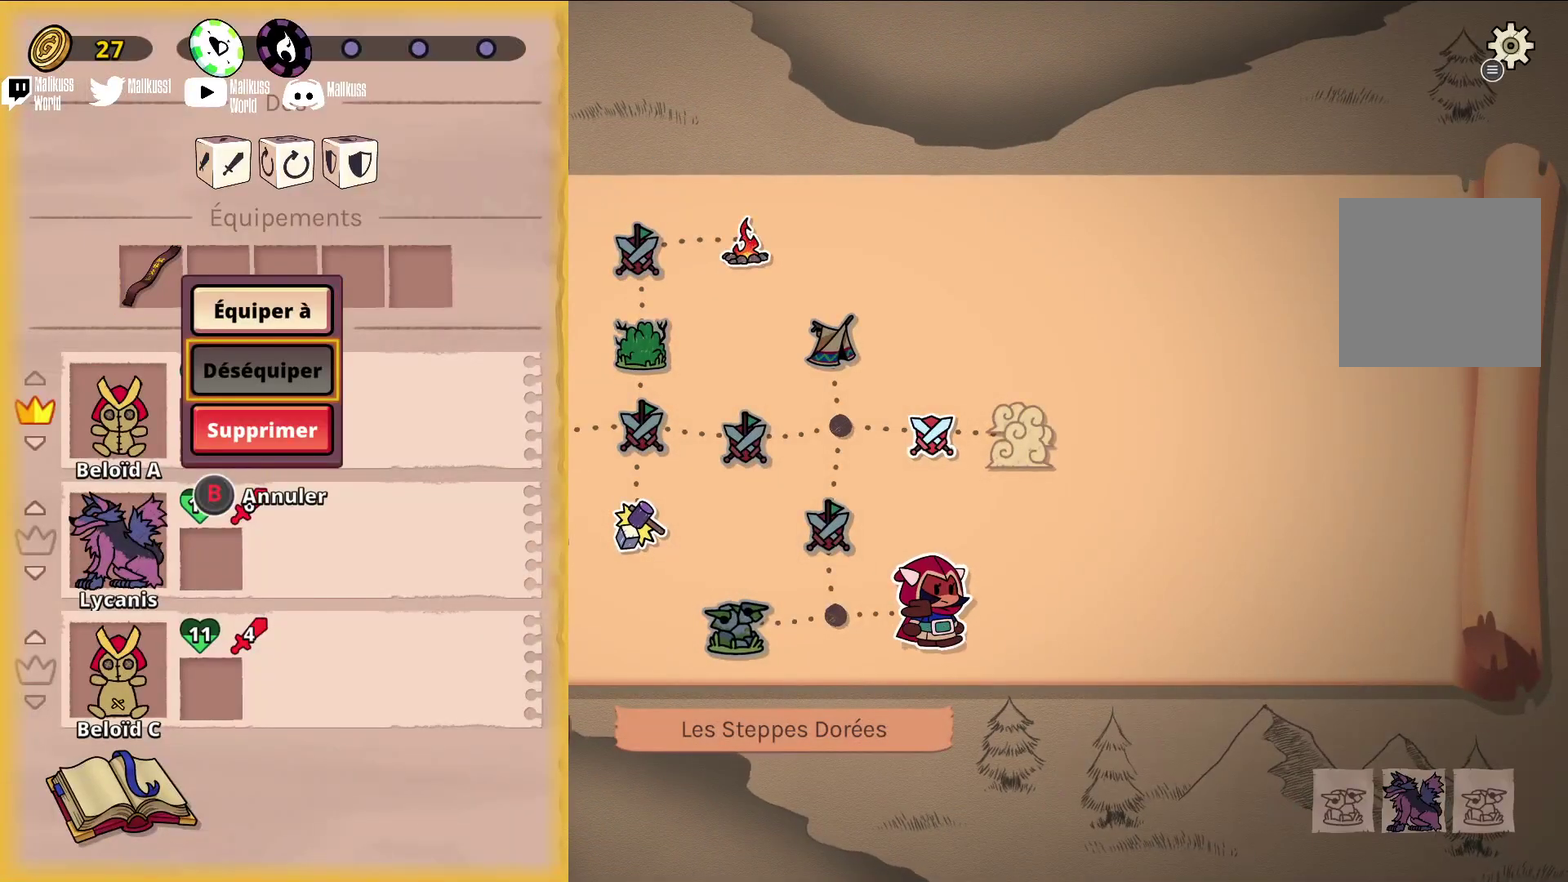
Gameplay with a controller (Xbox layout); each line is a JSON object with the inputs held at the frame after it (dt_ms = milliseconds from this image to that frame). "events" lists button and stick changes between this image and that frame as [ms after this image, input, new state], when the widget could be followed in between. Not read: L3 R3 right_stick.
{"dt_ms": 400, "buttons": ["A"], "left_stick": "center", "events": [[233, "left_stick", "up"], [333, "left_stick", "center"], [367, "A", "down"]]}
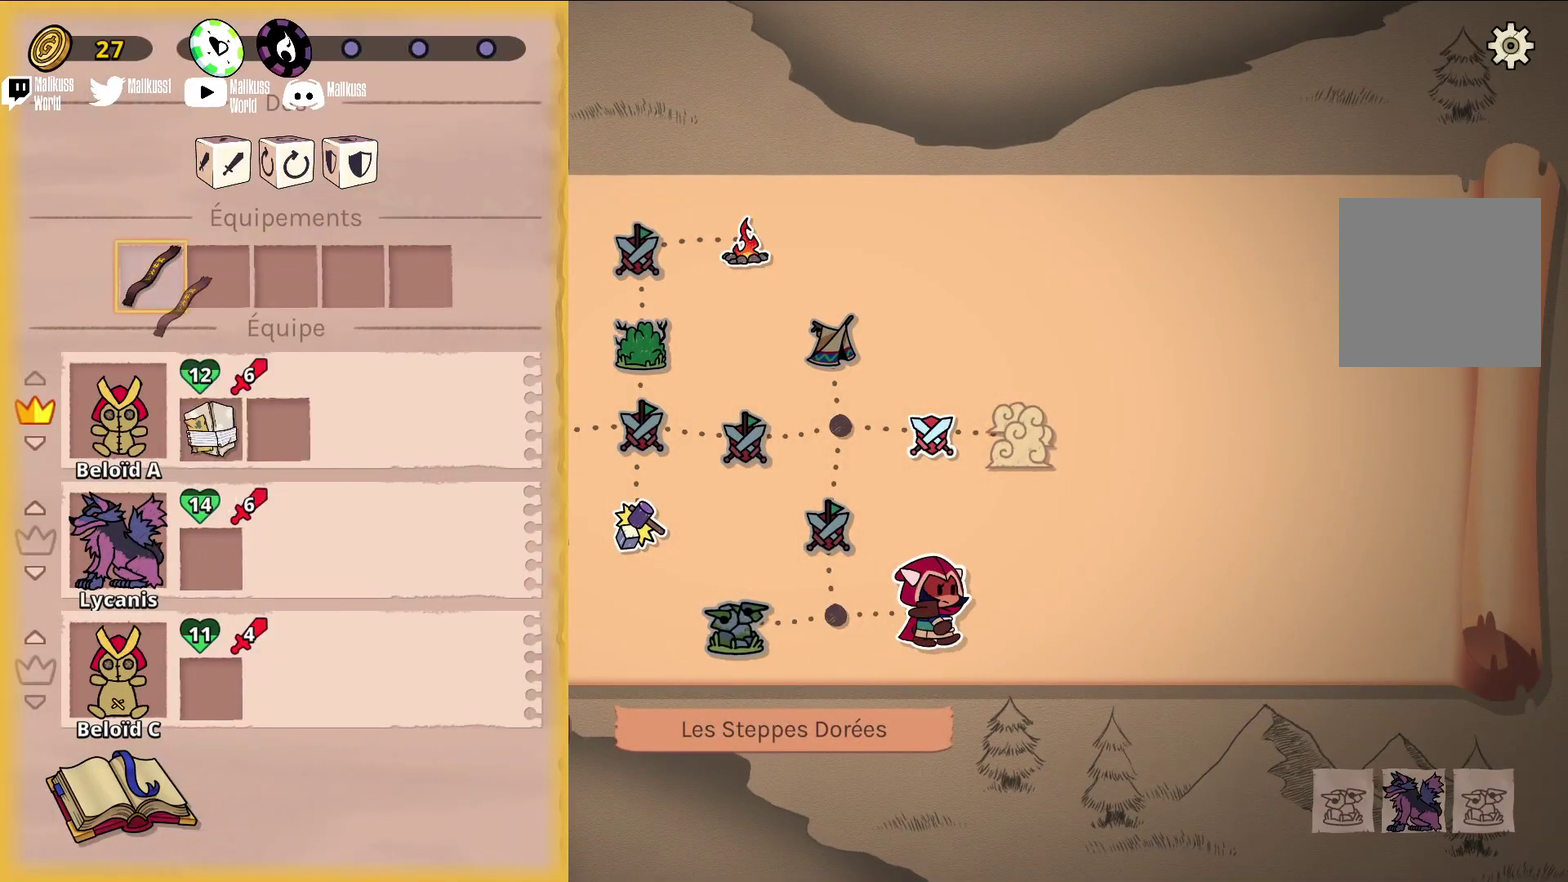
{"dt_ms": 400, "buttons": [], "left_stick": "down", "events": [[100, "A", "up"], [300, "left_stick", "down"]]}
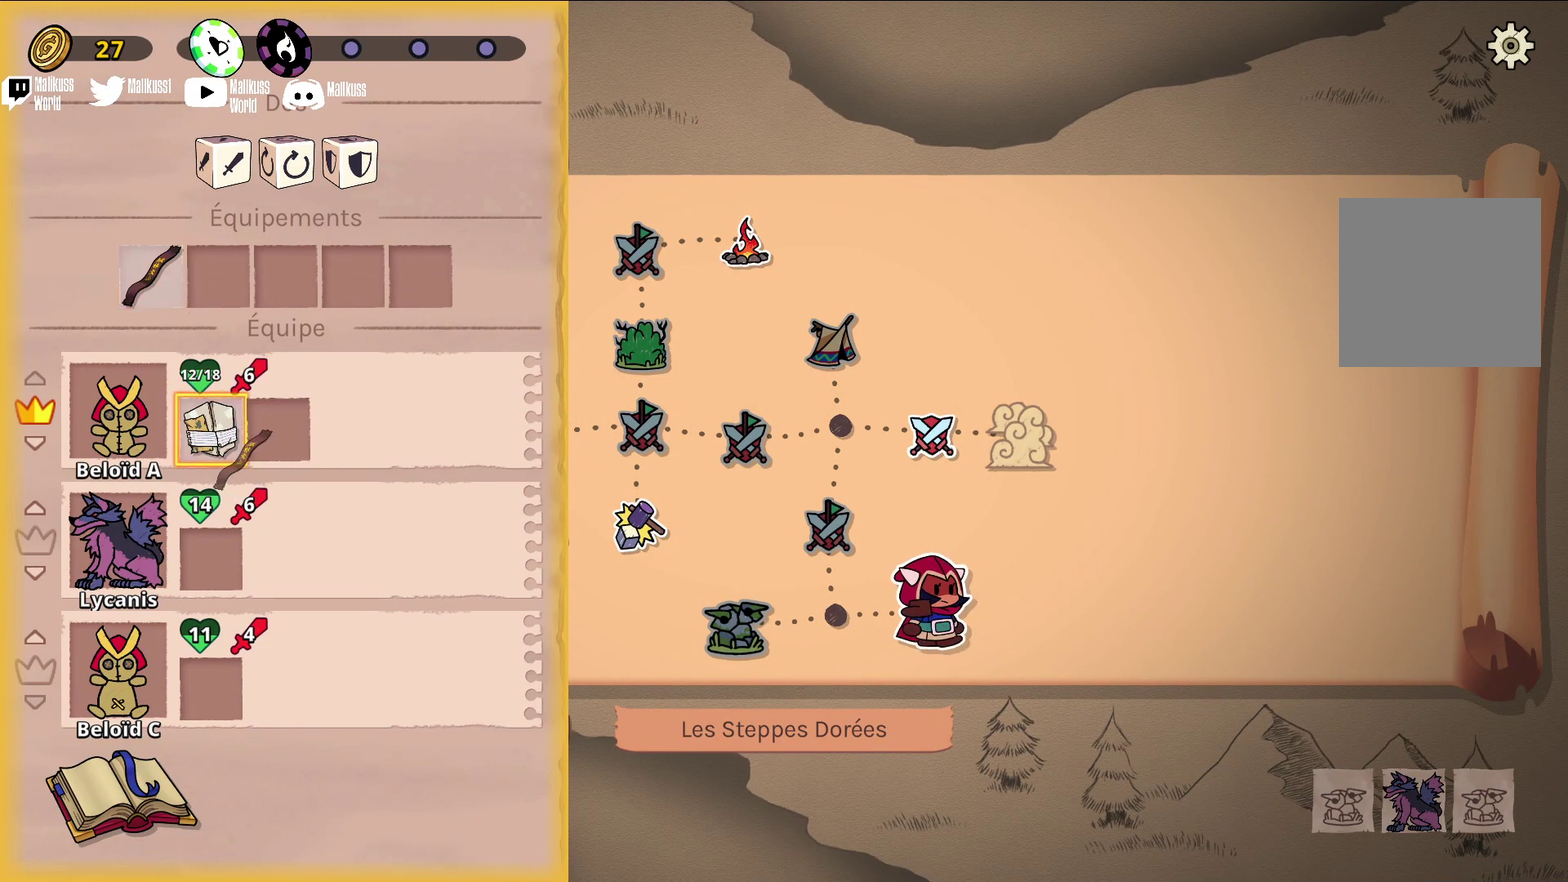
{"dt_ms": 400, "buttons": [], "left_stick": "center", "events": [[33, "left_stick", "center"], [200, "left_stick", "down"], [367, "left_stick", "center"]]}
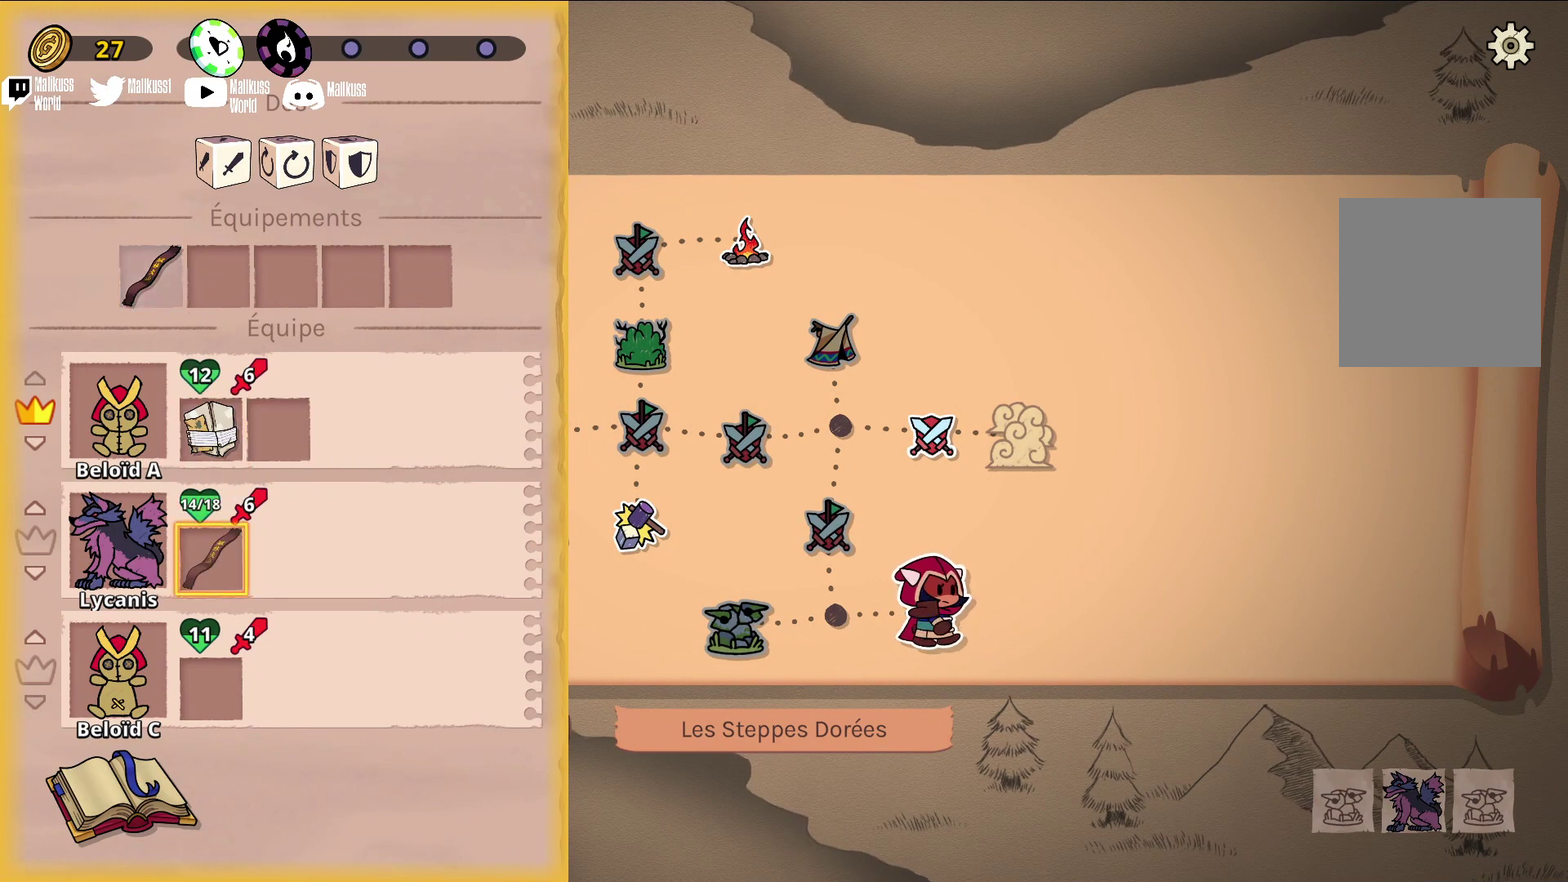
{"dt_ms": 700, "buttons": [], "left_stick": "center", "events": []}
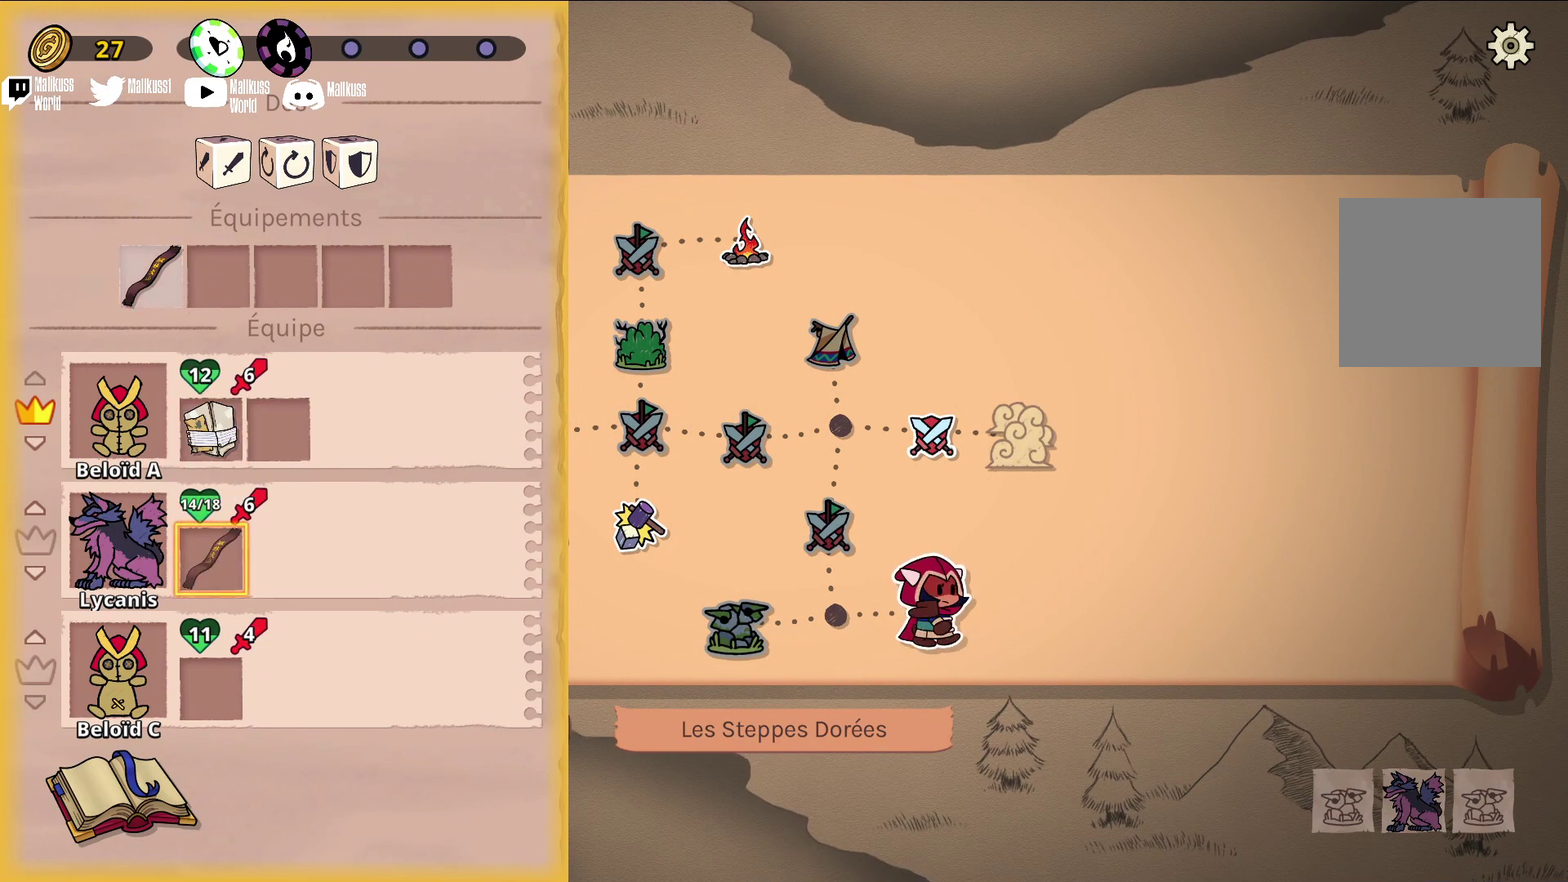
{"dt_ms": 500, "buttons": ["A"], "left_stick": "center", "events": [[500, "A", "down"]]}
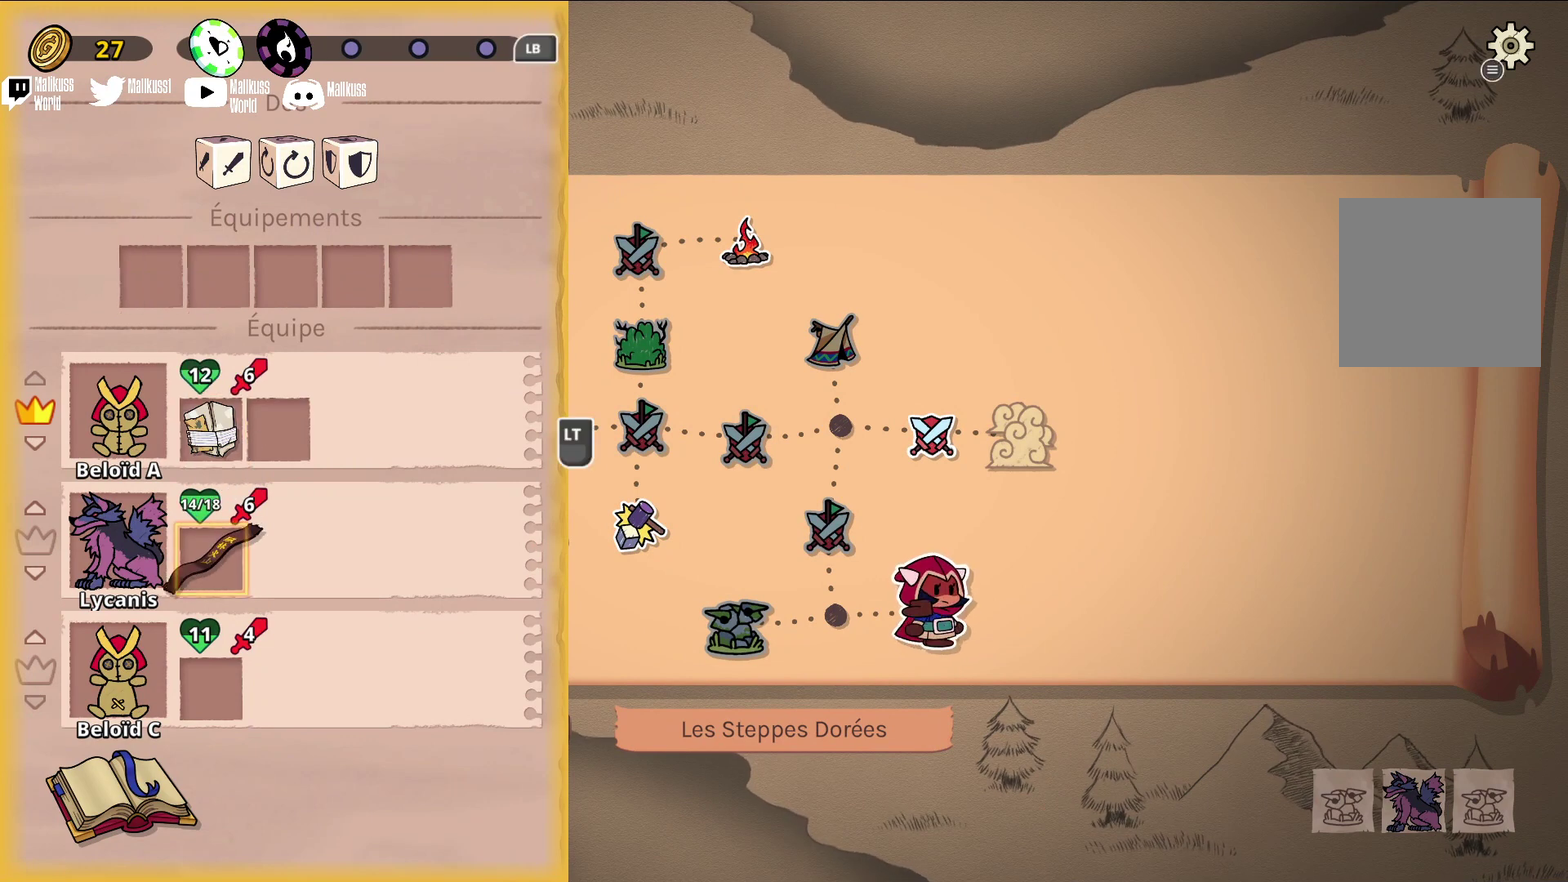
{"dt_ms": 700, "buttons": [], "left_stick": "down", "events": [[100, "A", "up"], [667, "left_stick", "down"]]}
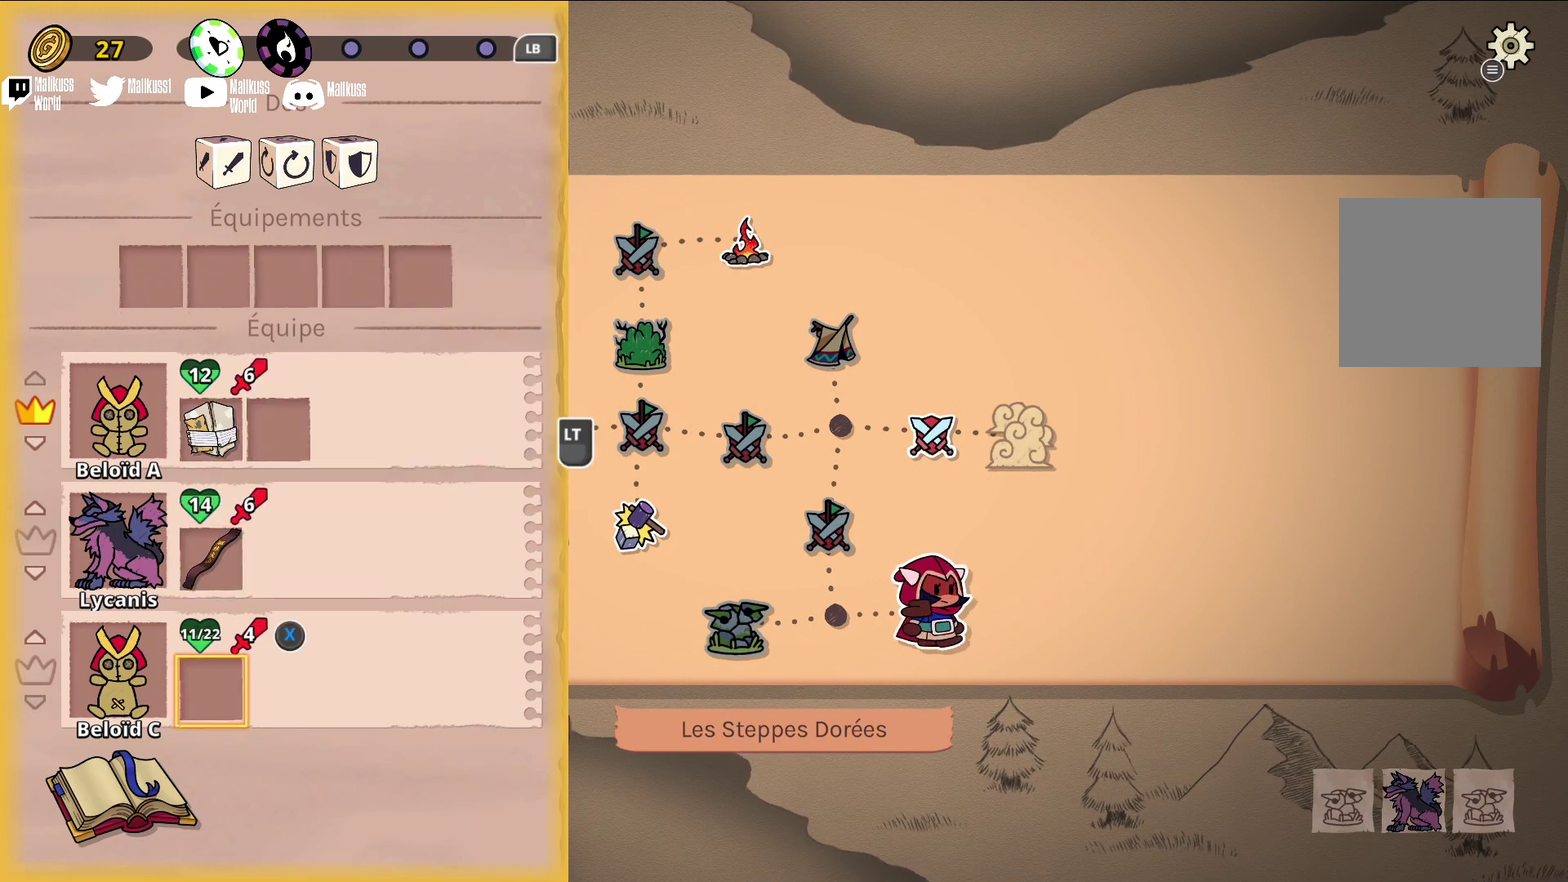
{"dt_ms": 300, "buttons": [], "left_stick": "center", "events": [[133, "left_stick", "center"]]}